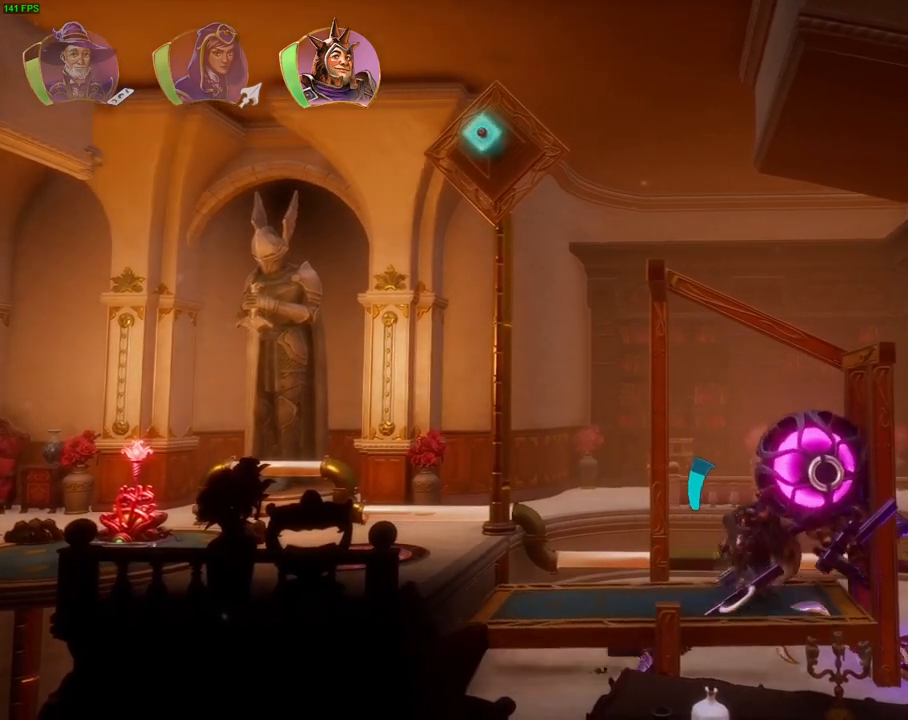
Gameplay with a controller (PlayStation layout); each line is a JSON object with the inputs held at the frame after it. "events" lists button and stick changes between this image and that frame as [ms after this image, input, new state], when the widget could be followed in between. Not read: HOME.
{"buttons": [], "left_stick": "left", "right_stick": "center", "events": [[33, "CROSS", "up"], [33, "left_stick", "right"], [167, "SQUARE", "up"], [283, "left_stick", "center"], [350, "left_stick", "left"]]}
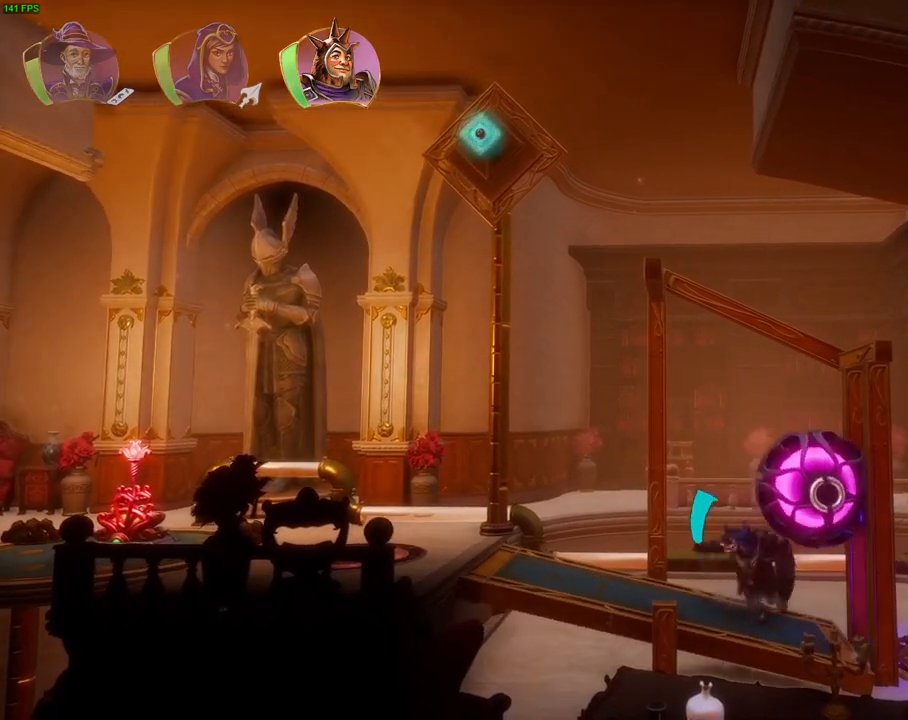
{"buttons": [], "left_stick": "left", "right_stick": "center", "events": [[33, "L1", "down"], [133, "L1", "up"], [300, "L1", "down"], [450, "L1", "up"]]}
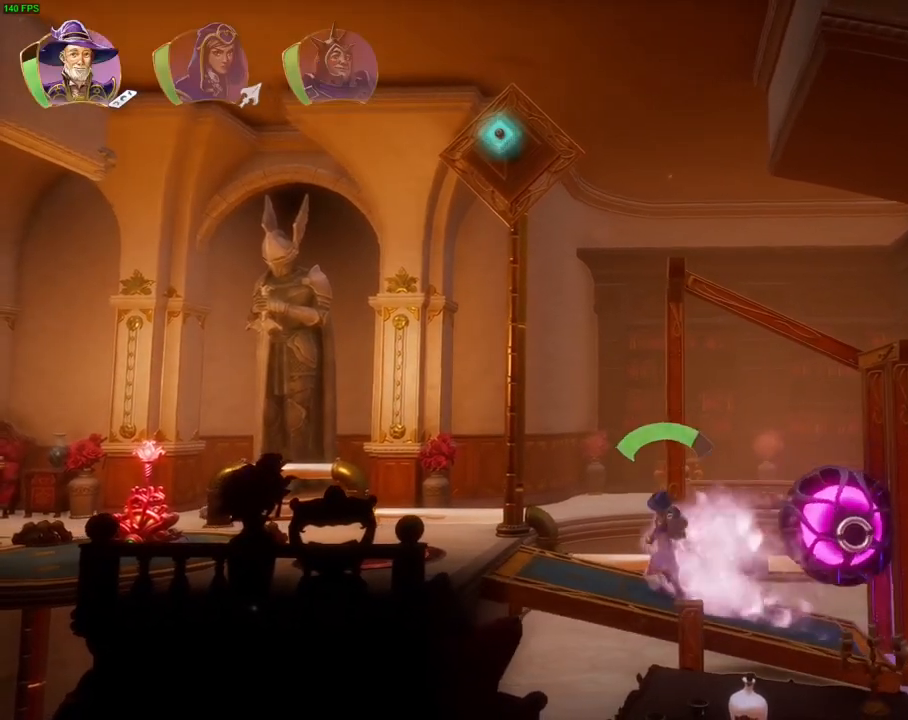
{"buttons": [], "left_stick": "left", "right_stick": "center", "events": [[167, "R2", "down"], [200, "right_stick", "left"], [367, "R2", "up"], [417, "right_stick", "center"]]}
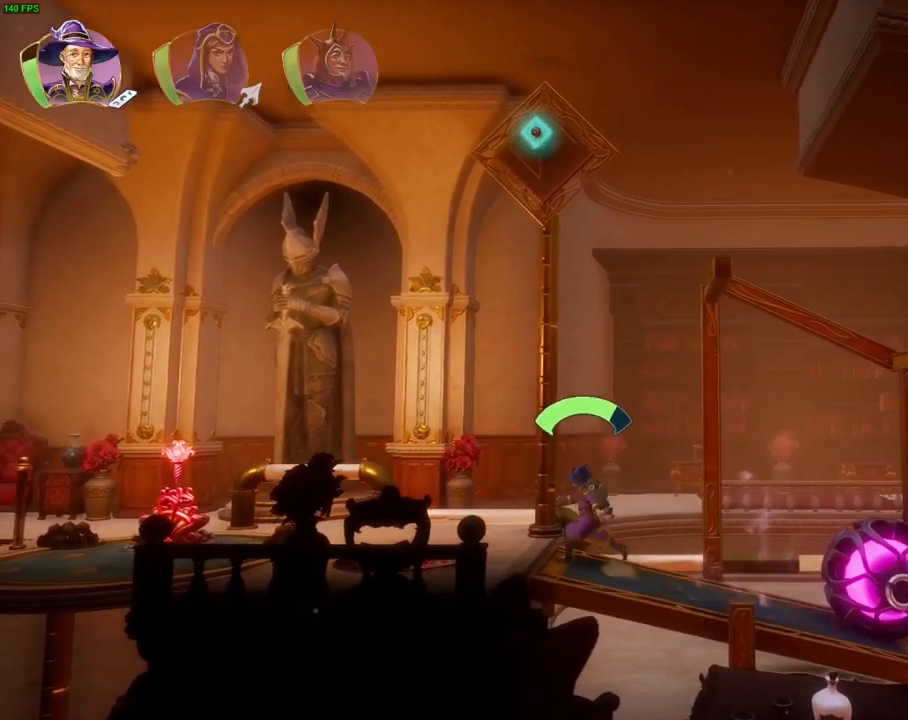
{"buttons": [], "left_stick": "left", "right_stick": "center", "events": [[167, "CROSS", "down"], [167, "SQUARE", "down"], [250, "SQUARE", "up"], [333, "CROSS", "up"]]}
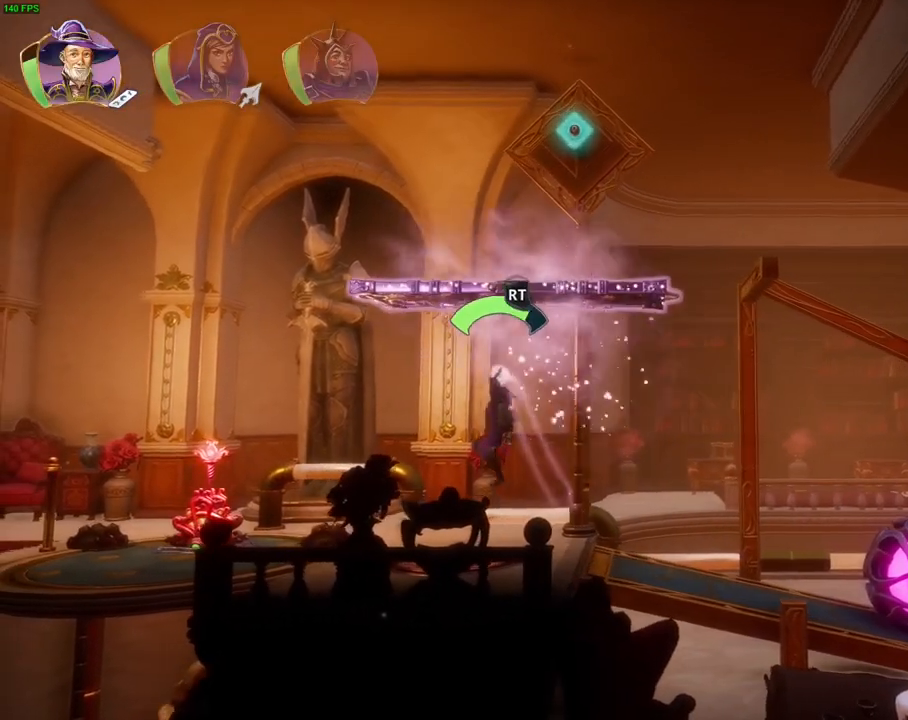
{"buttons": ["R2"], "left_stick": "center", "right_stick": "up-right", "events": [[83, "left_stick", "center"], [150, "R2", "down"], [217, "right_stick", "right"], [400, "right_stick", "up-right"]]}
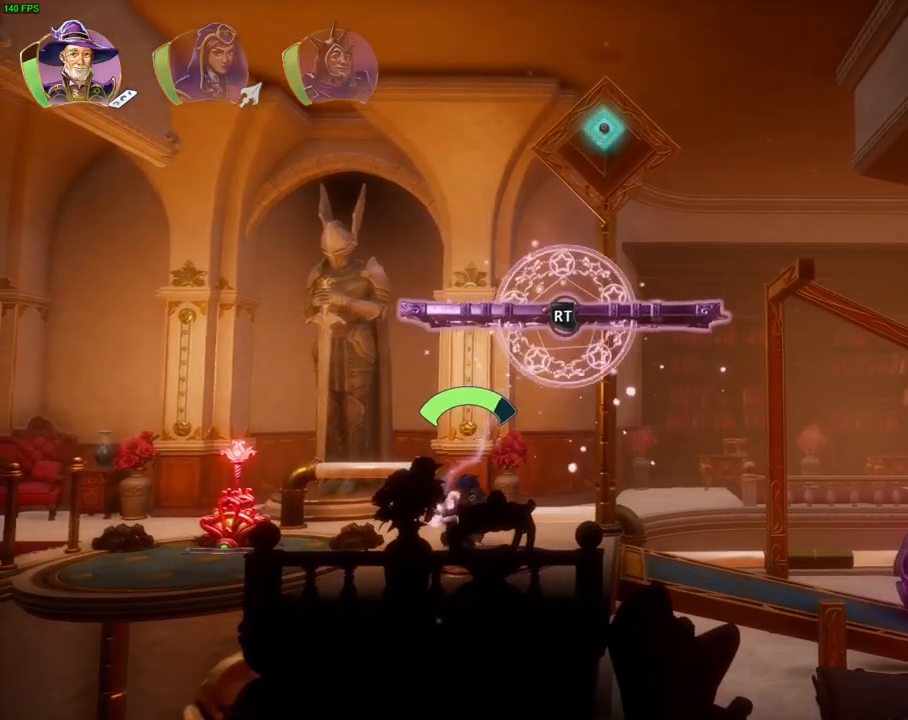
{"buttons": [], "left_stick": "right", "right_stick": "center", "events": [[100, "right_stick", "left"], [117, "left_stick", "right"], [267, "left_stick", "center"], [283, "R2", "up"], [317, "right_stick", "center"], [400, "R1", "down"], [417, "left_stick", "right"], [467, "R1", "up"]]}
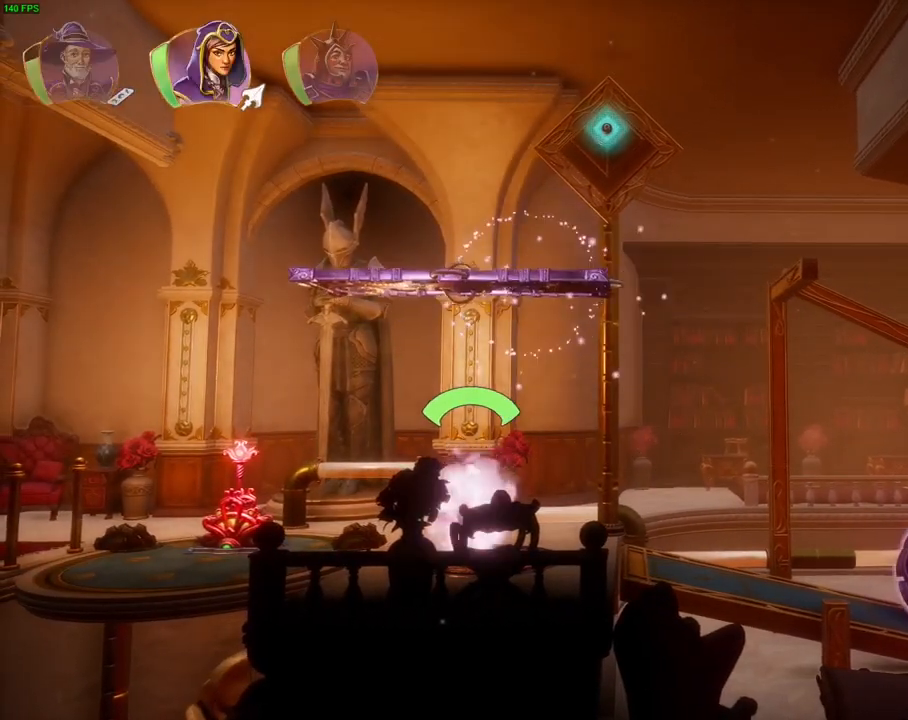
{"buttons": [], "left_stick": "left", "right_stick": "center", "events": [[200, "SQUARE", "down"], [250, "left_stick", "left"], [300, "SQUARE", "up"]]}
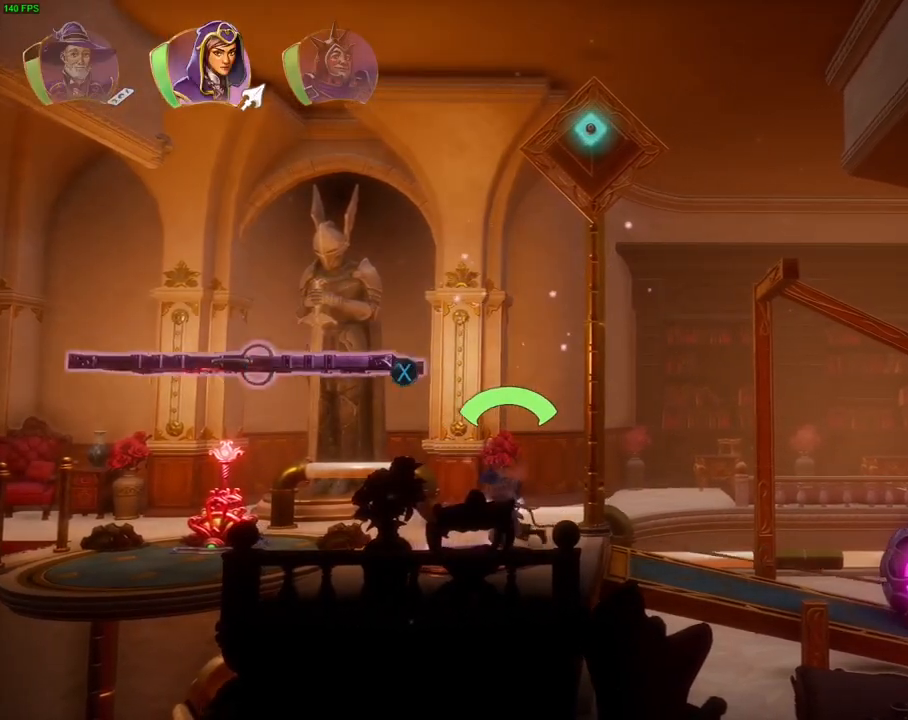
{"buttons": [], "left_stick": "left", "right_stick": "center", "events": []}
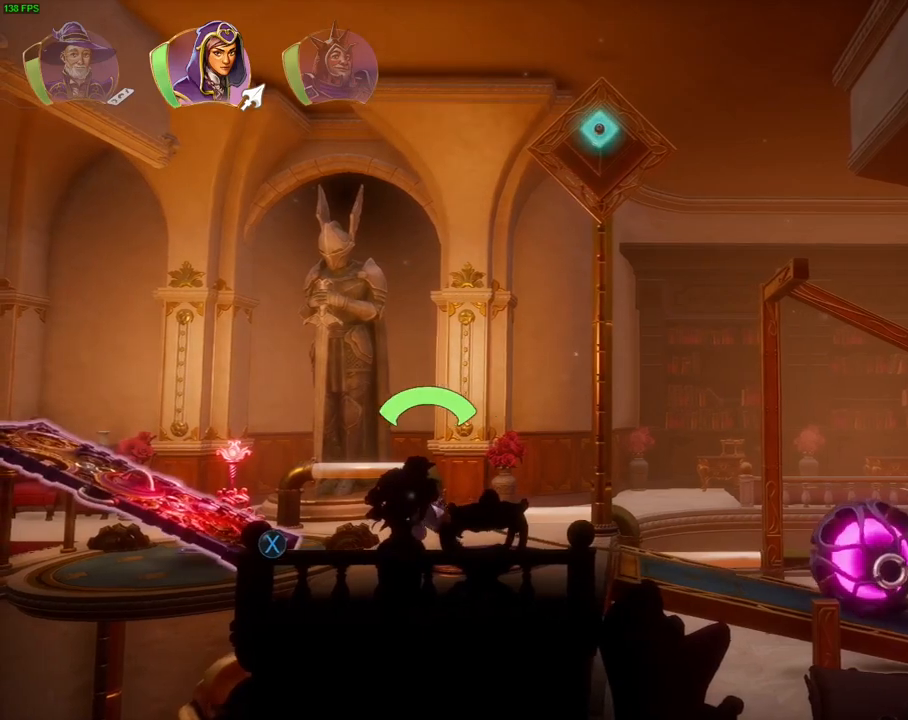
{"buttons": [], "left_stick": "left", "right_stick": "center", "events": []}
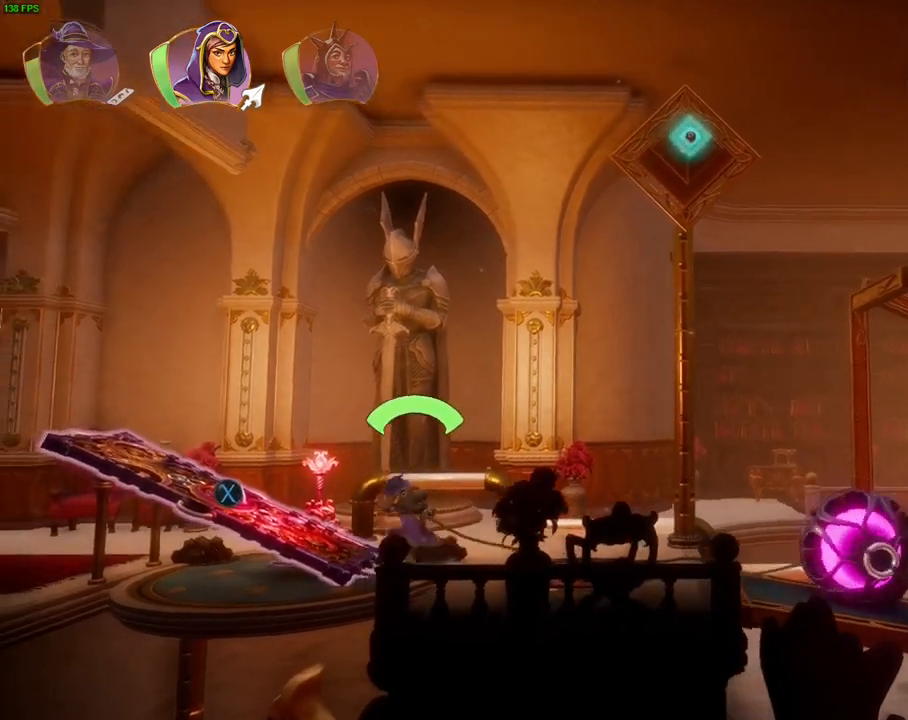
{"buttons": [], "left_stick": "left", "right_stick": "center", "events": []}
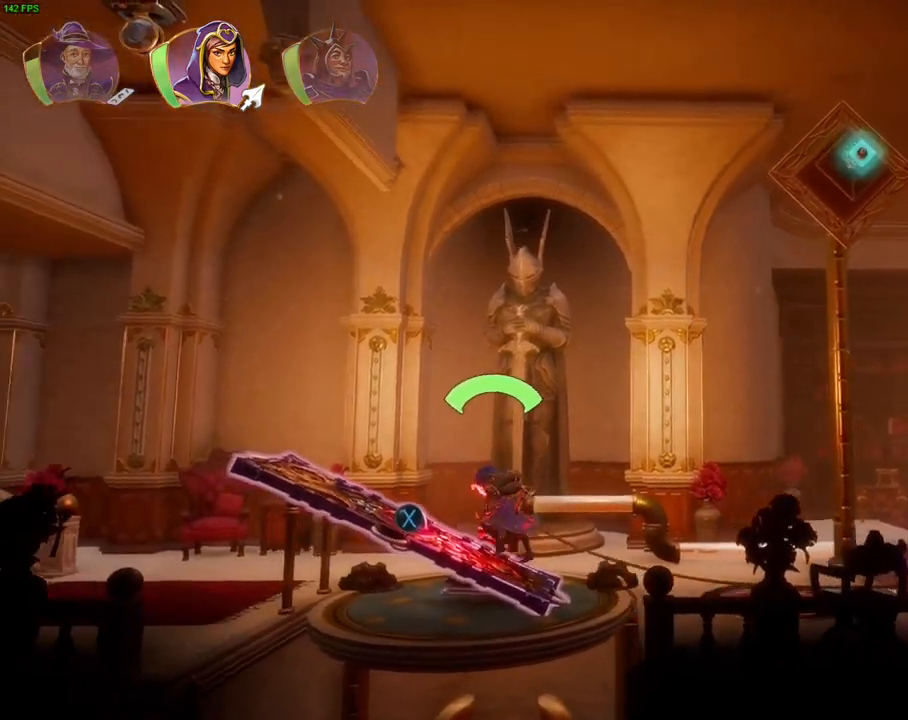
{"buttons": [], "left_stick": "center", "right_stick": "center", "events": [[450, "left_stick", "center"]]}
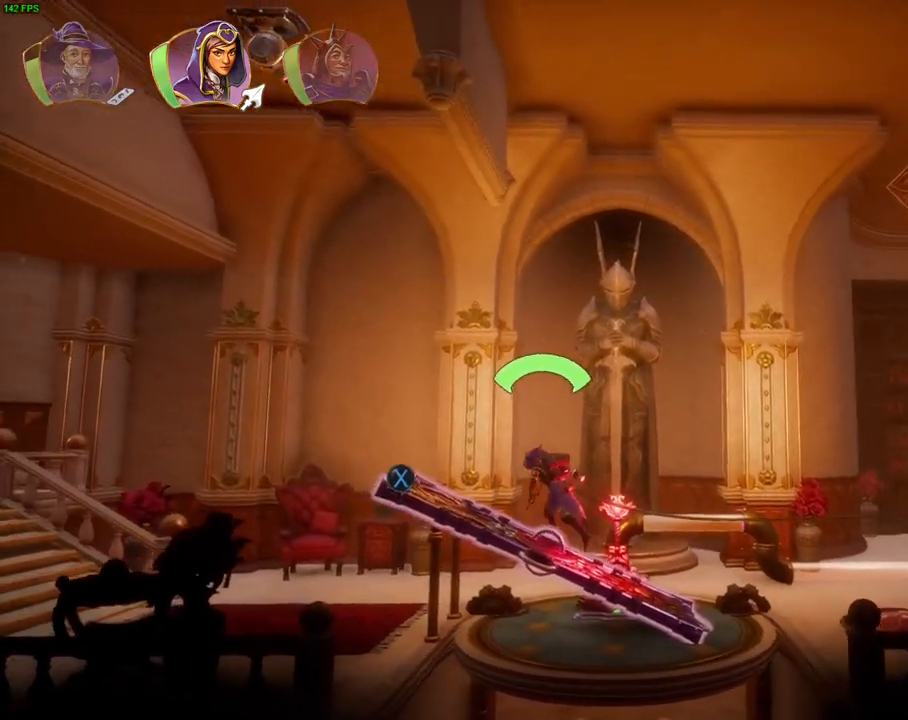
{"buttons": [], "left_stick": "center", "right_stick": "center", "events": [[133, "left_stick", "right"], [233, "CIRCLE", "down"], [300, "CIRCLE", "up"], [400, "left_stick", "center"]]}
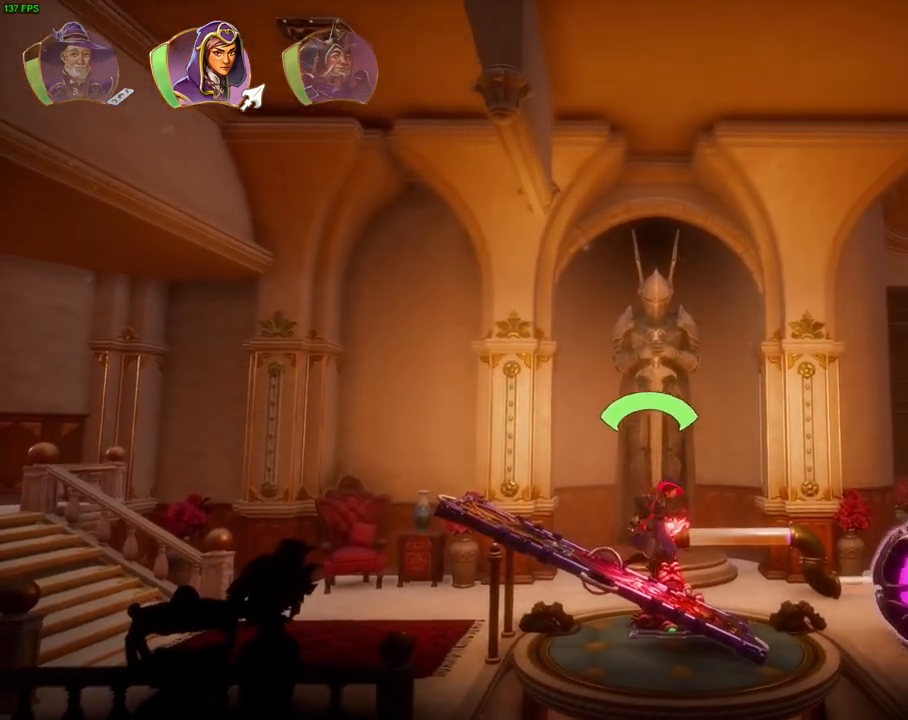
{"buttons": ["CROSS"], "left_stick": "right", "right_stick": "center", "events": [[67, "left_stick", "right"], [100, "CROSS", "down"]]}
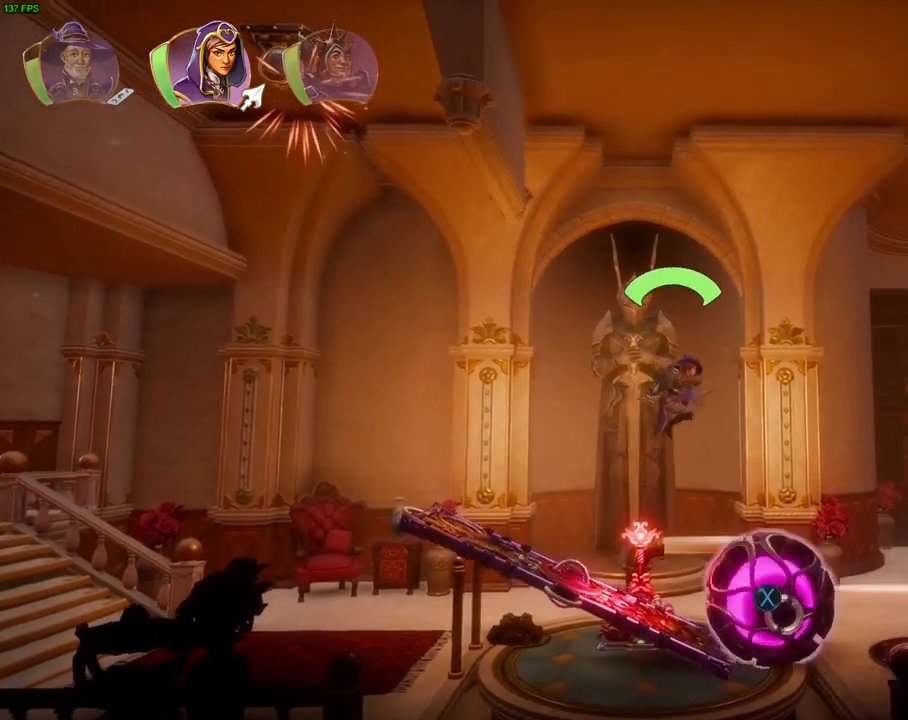
{"buttons": [], "left_stick": "right", "right_stick": "center", "events": [[67, "CROSS", "up"], [383, "CROSS", "down"], [483, "CROSS", "up"]]}
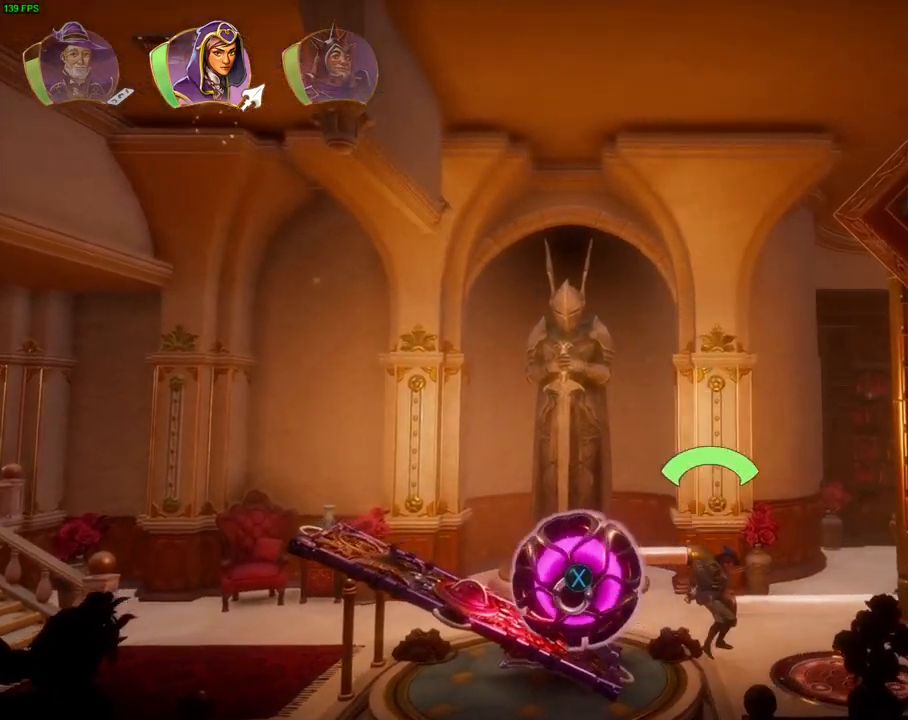
{"buttons": [], "left_stick": "right", "right_stick": "center", "events": [[217, "L1", "down"], [300, "L1", "up"]]}
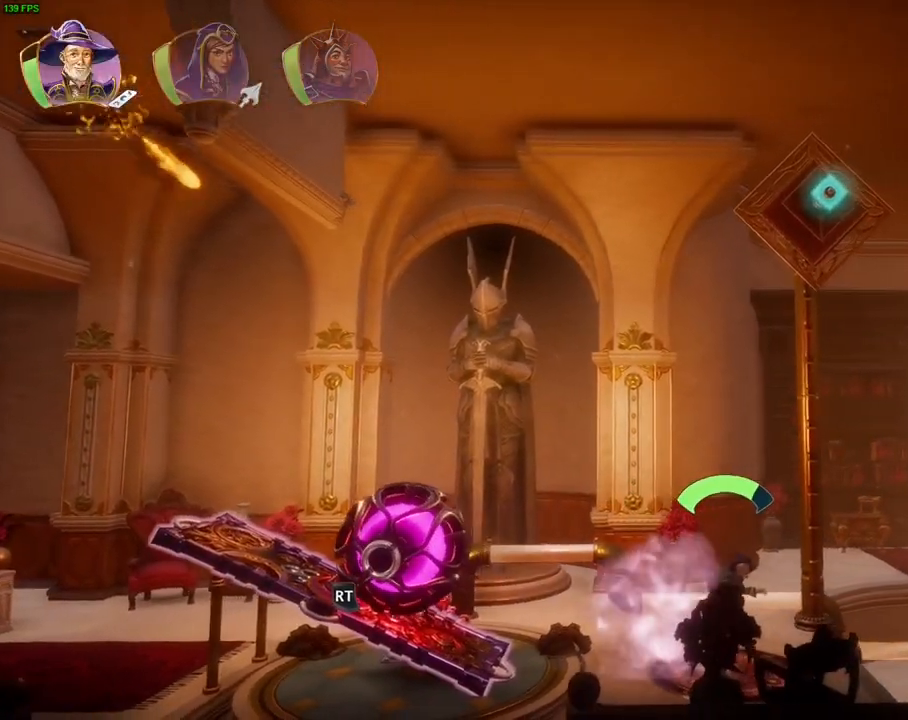
{"buttons": ["R2"], "left_stick": "center", "right_stick": "right", "events": [[117, "SQUARE", "down"], [150, "left_stick", "center"], [183, "SQUARE", "up"], [300, "R2", "down"], [333, "right_stick", "right"]]}
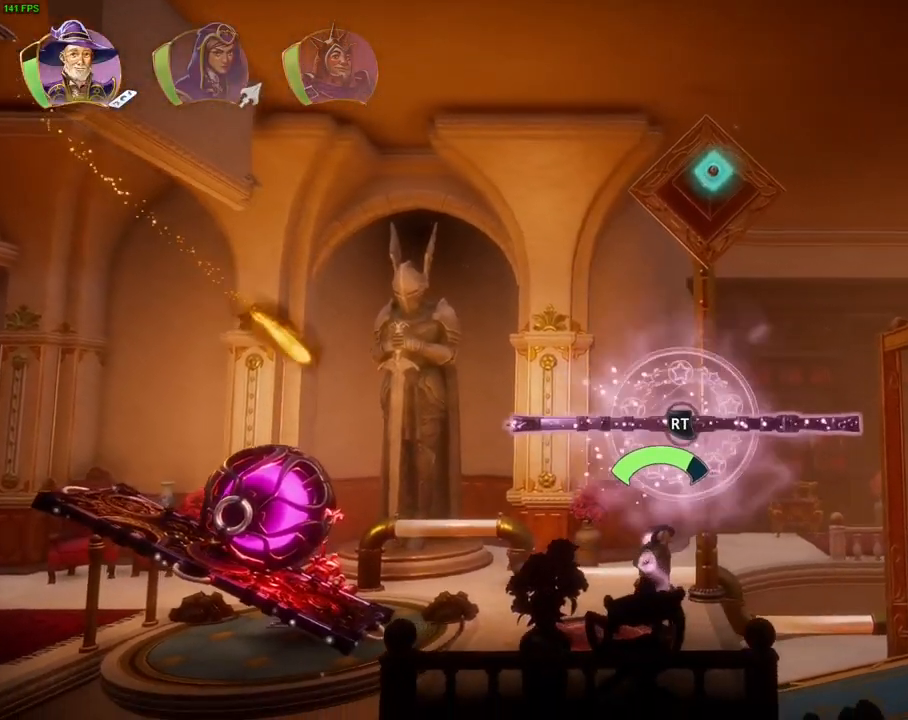
{"buttons": ["R2"], "left_stick": "center", "right_stick": "right", "events": [[33, "DPAD_LEFT", "down"], [150, "DPAD_LEFT", "up"]]}
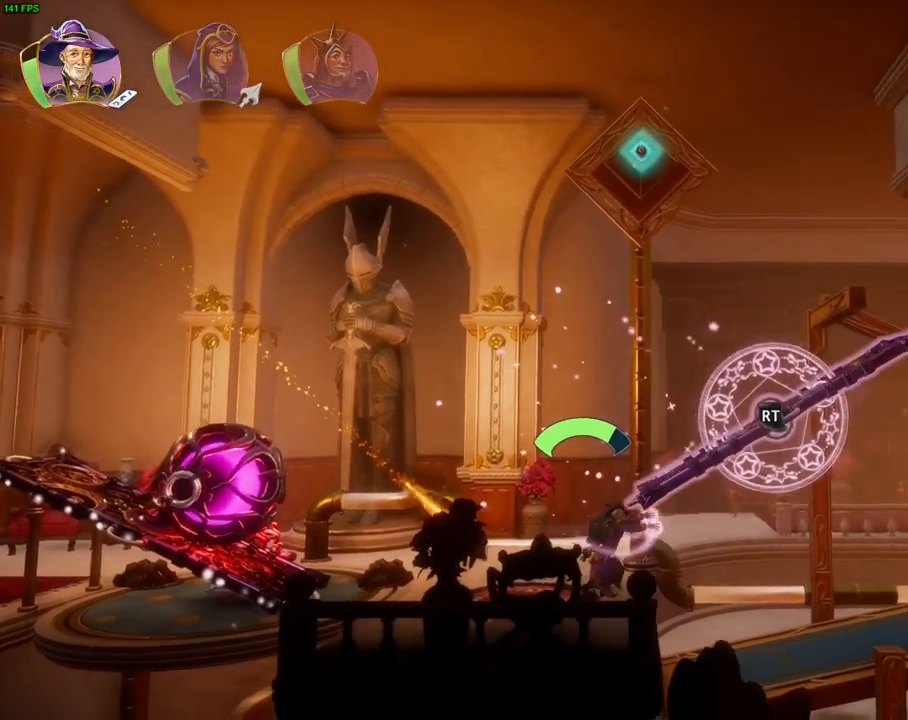
{"buttons": ["R2"], "left_stick": "center", "right_stick": "down-left", "events": [[133, "DPAD_LEFT", "down"], [250, "right_stick", "center"], [267, "DPAD_LEFT", "up"], [350, "right_stick", "down-left"]]}
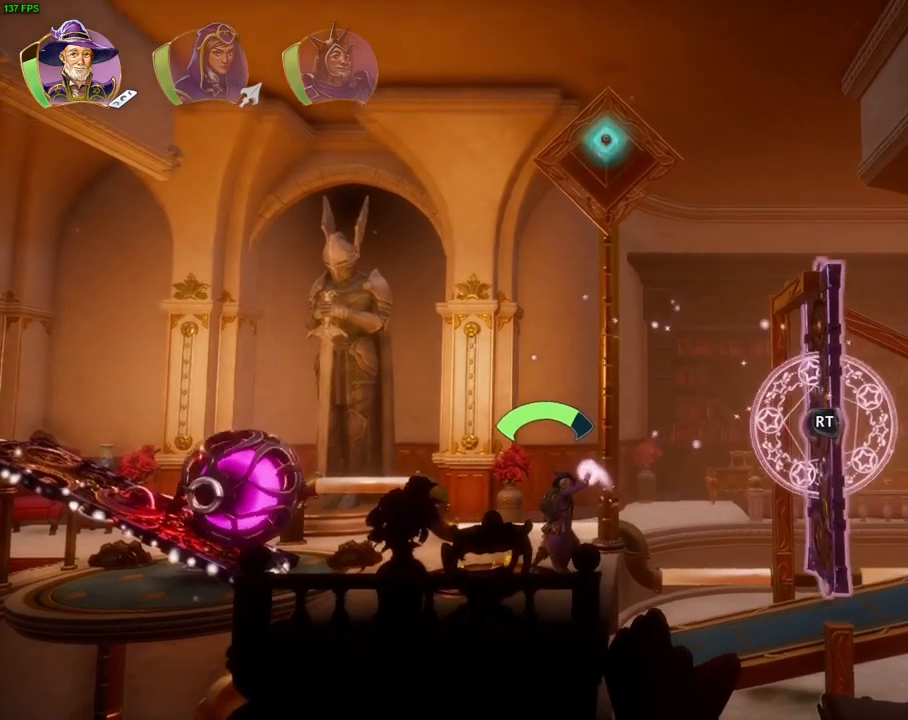
{"buttons": ["R2"], "left_stick": "center", "right_stick": "center", "events": [[50, "right_stick", "center"]]}
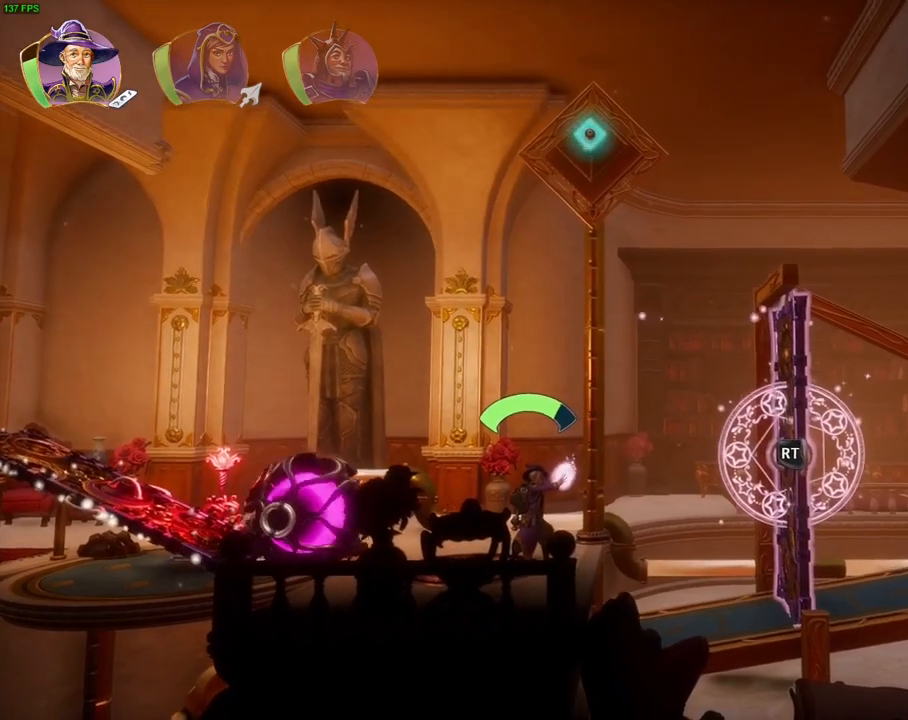
{"buttons": [], "left_stick": "center", "right_stick": "down-right", "events": [[50, "right_stick", "left"], [183, "right_stick", "center"], [283, "right_stick", "right"], [350, "right_stick", "down-right"], [500, "R2", "up"]]}
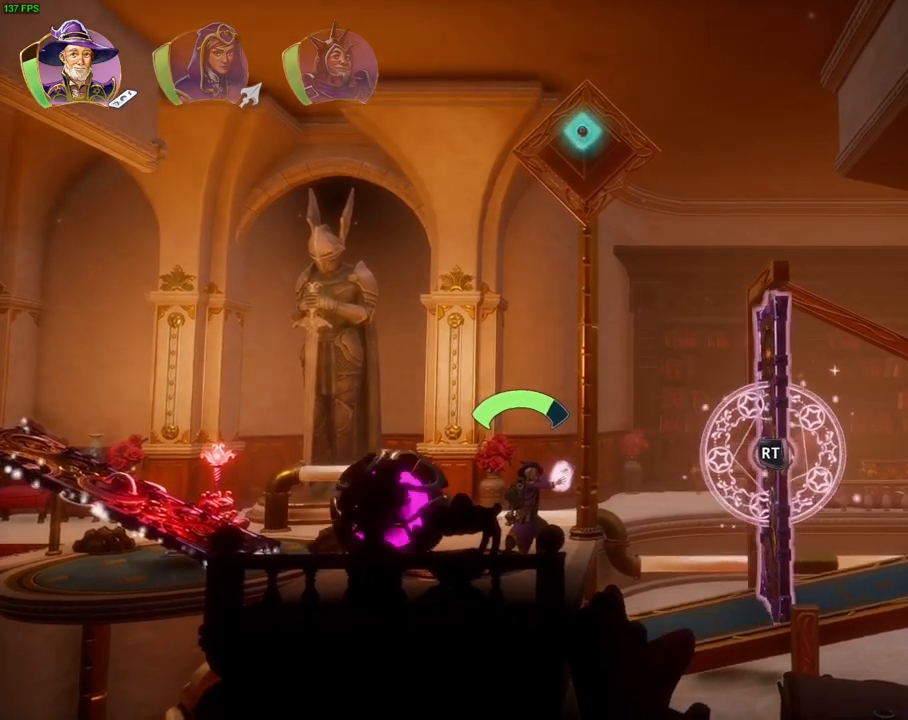
{"buttons": [], "left_stick": "center", "right_stick": "center", "events": [[33, "right_stick", "center"]]}
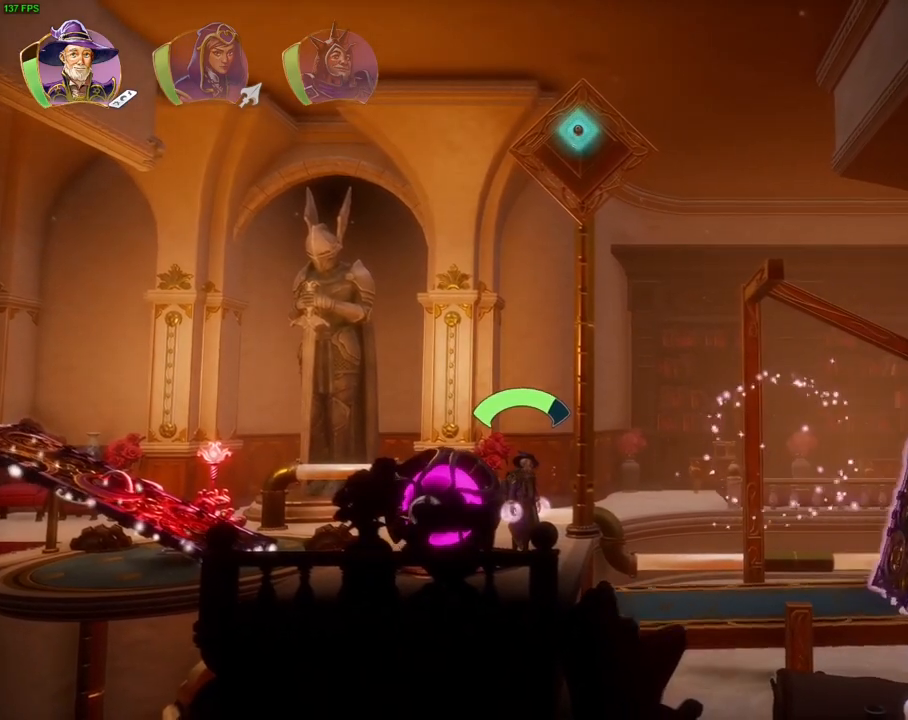
{"buttons": ["R2"], "left_stick": "center", "right_stick": "left", "events": [[100, "R2", "down"], [100, "right_stick", "left"], [233, "left_stick", "left"], [367, "left_stick", "center"]]}
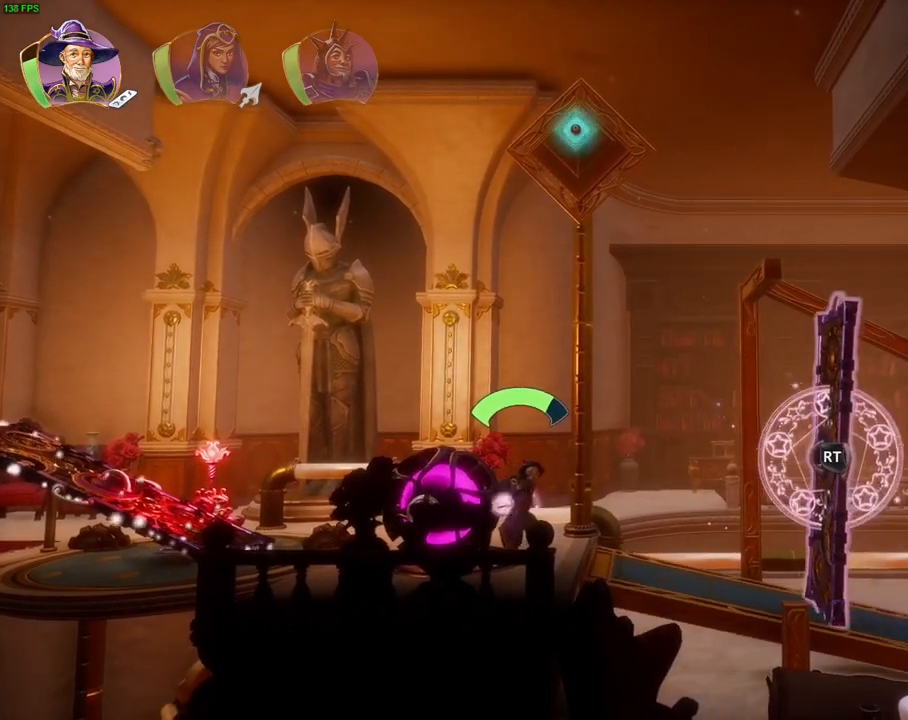
{"buttons": [], "left_stick": "center", "right_stick": "center", "events": [[100, "right_stick", "center"], [250, "right_stick", "down-right"], [317, "R2", "up"], [317, "right_stick", "center"]]}
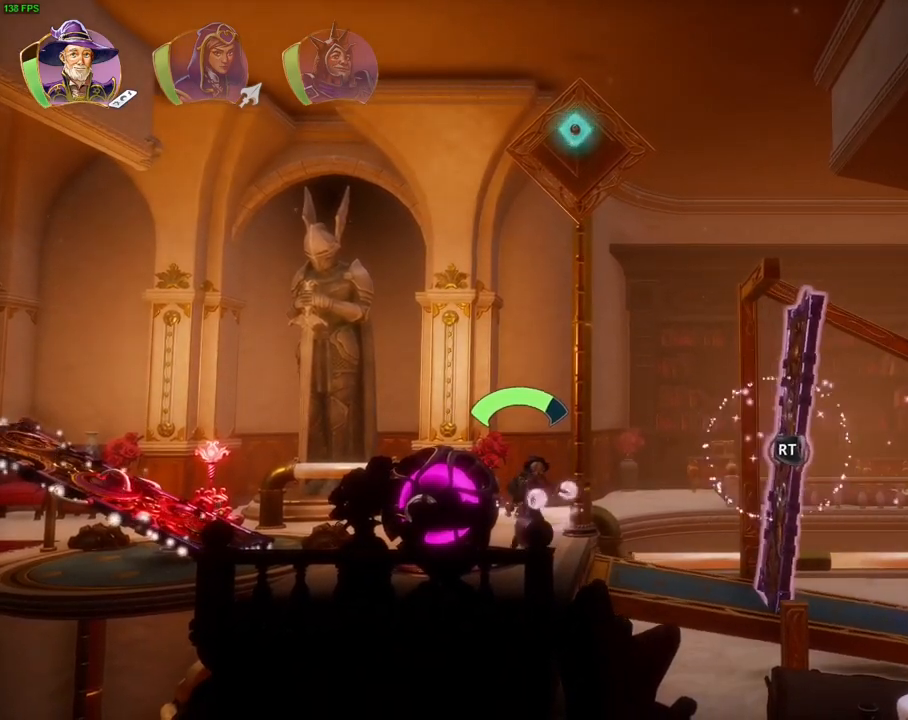
{"buttons": ["R2"], "left_stick": "center", "right_stick": "down-right", "events": [[250, "R2", "down"], [300, "right_stick", "right"], [433, "right_stick", "down-right"]]}
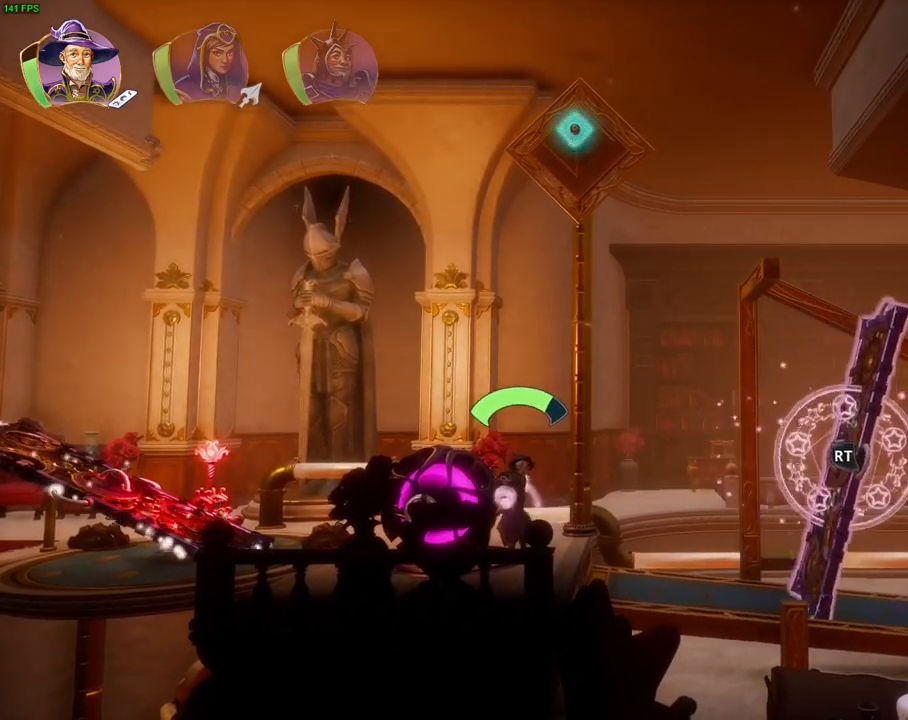
{"buttons": ["R2"], "left_stick": "center", "right_stick": "center", "events": [[83, "right_stick", "down"], [217, "right_stick", "left"], [467, "right_stick", "center"]]}
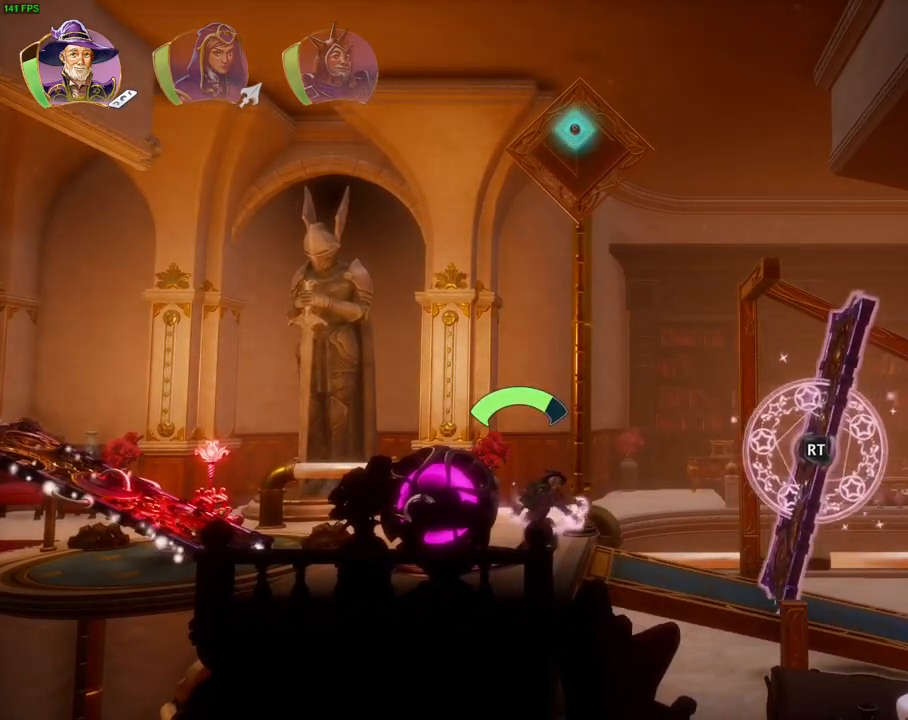
{"buttons": [], "left_stick": "center", "right_stick": "center", "events": [[117, "right_stick", "down"], [250, "R2", "up"], [250, "right_stick", "center"]]}
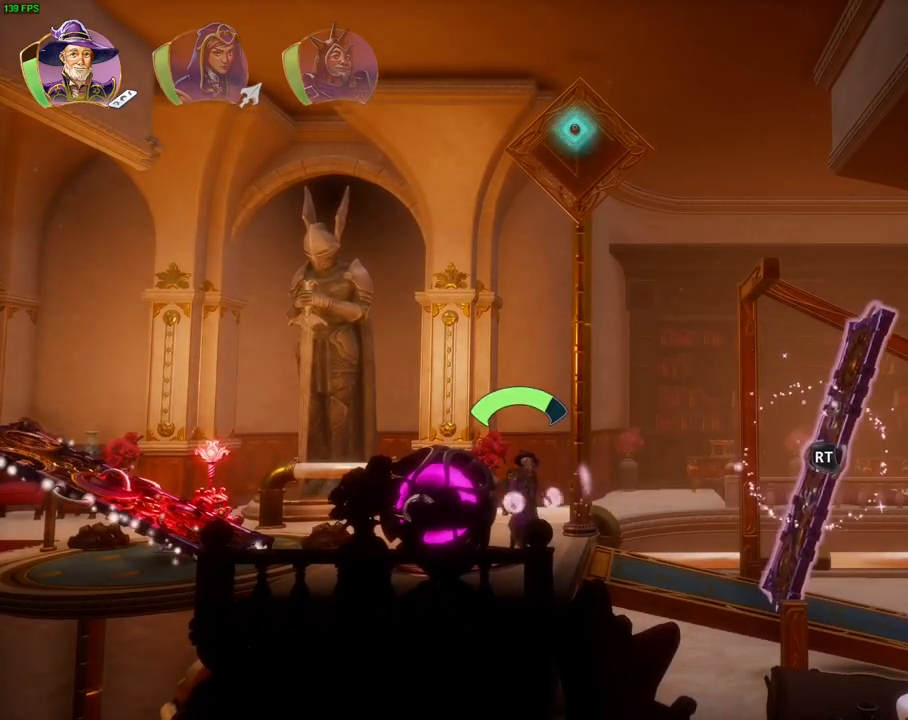
{"buttons": [], "left_stick": "center", "right_stick": "center", "events": []}
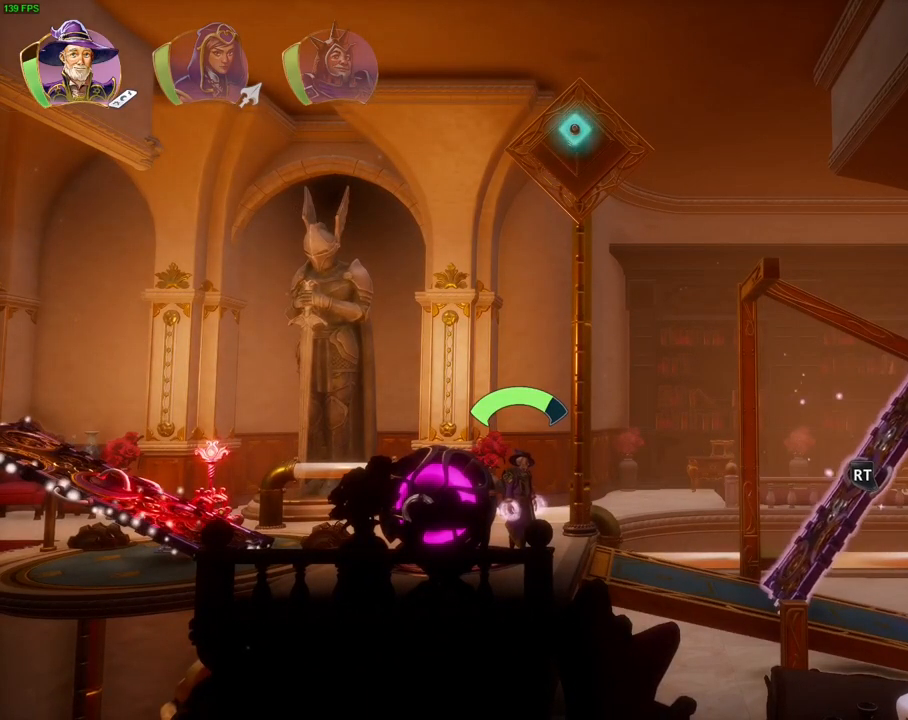
{"buttons": [], "left_stick": "left", "right_stick": "center", "events": [[183, "left_stick", "left"]]}
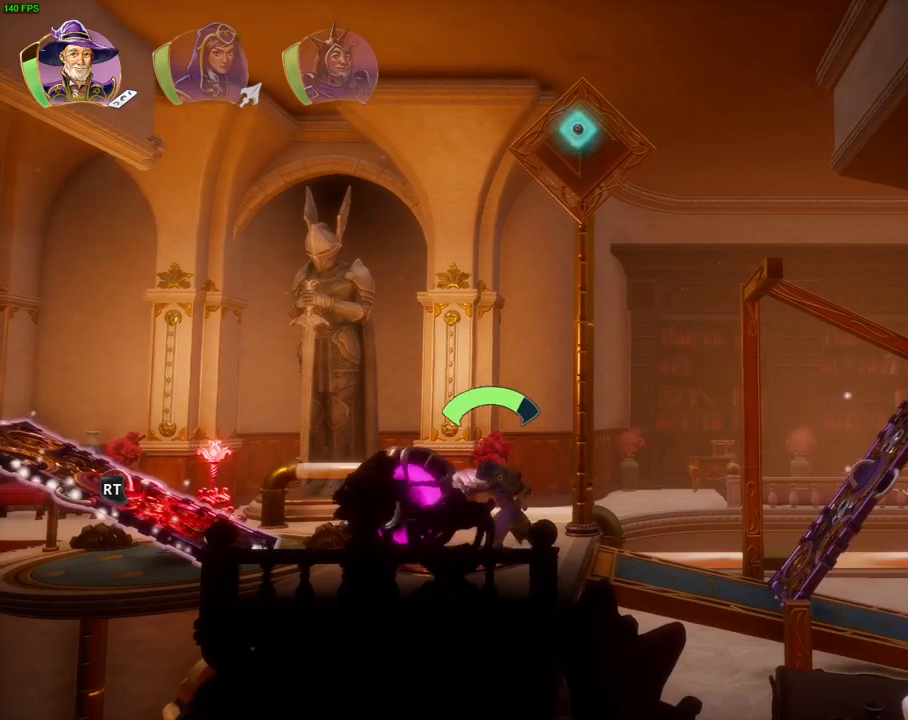
{"buttons": [], "left_stick": "center", "right_stick": "center", "events": [[50, "left_stick", "center"], [267, "left_stick", "left"], [433, "left_stick", "center"]]}
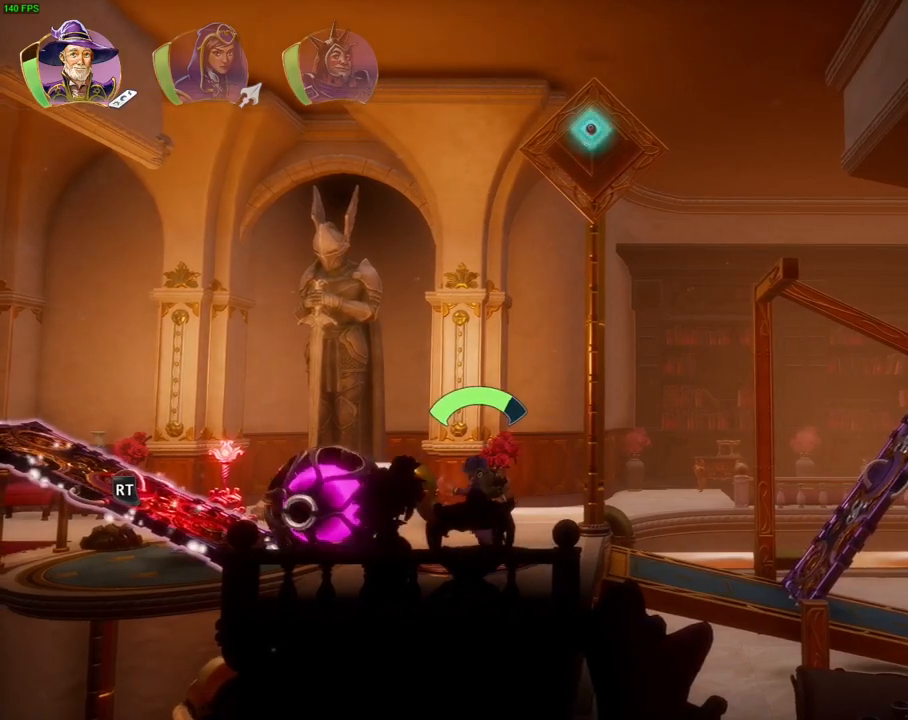
{"buttons": ["CROSS"], "left_stick": "left", "right_stick": "center", "events": [[17, "left_stick", "left"], [50, "CROSS", "down"]]}